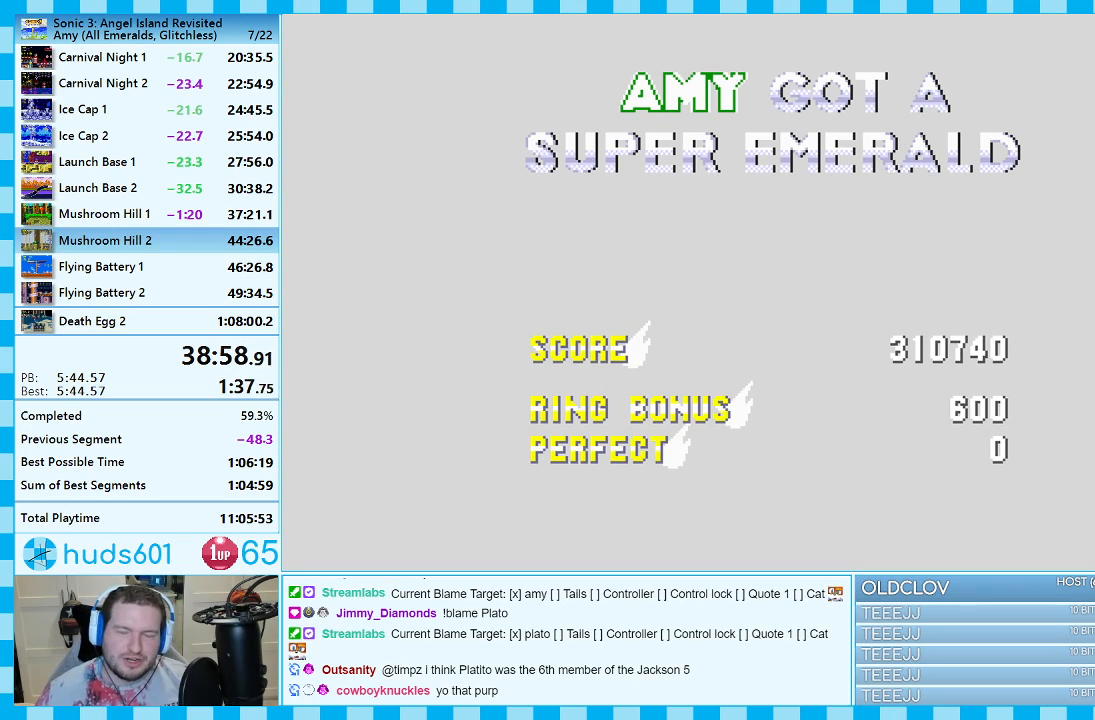
Gameplay with a controller (Xbox layout); each line is a JSON object with the inputs held at the frame after it. "events" lists button and stick changes between this image and that frame as [ms after this image, input, new state], when the widget could be followed in between. Not read: L2 L3 R2 R3.
{"buttons": ["A"], "events": [[383, "A", "down"]]}
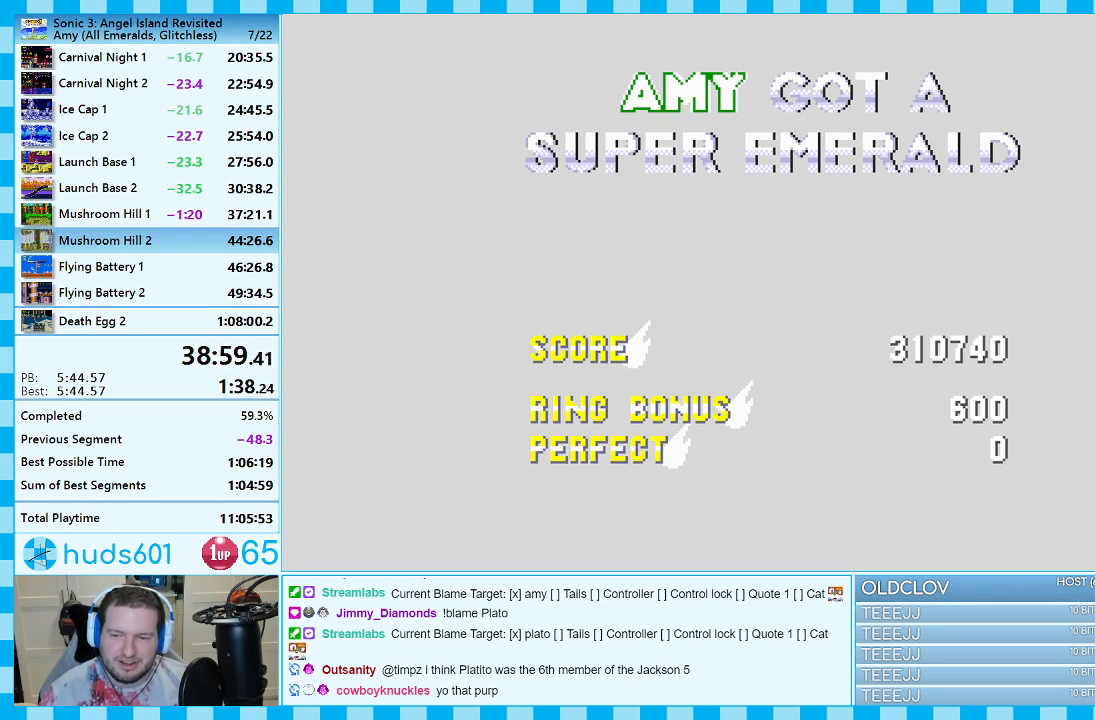
{"buttons": ["A"], "events": []}
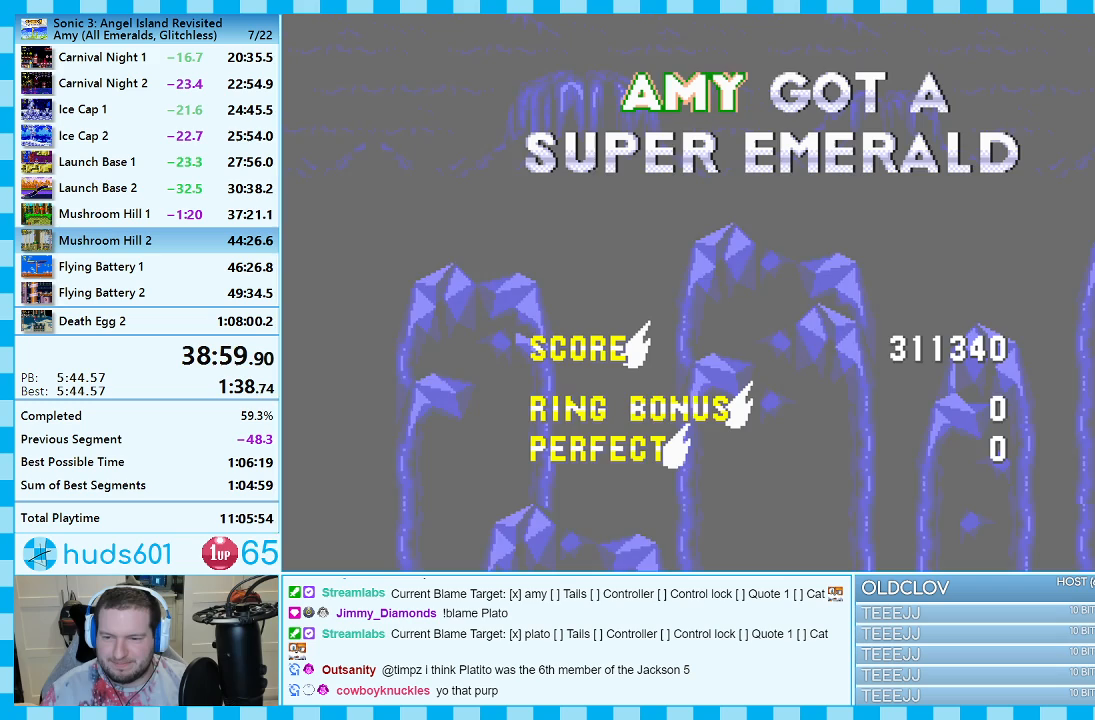
{"buttons": ["A"], "events": []}
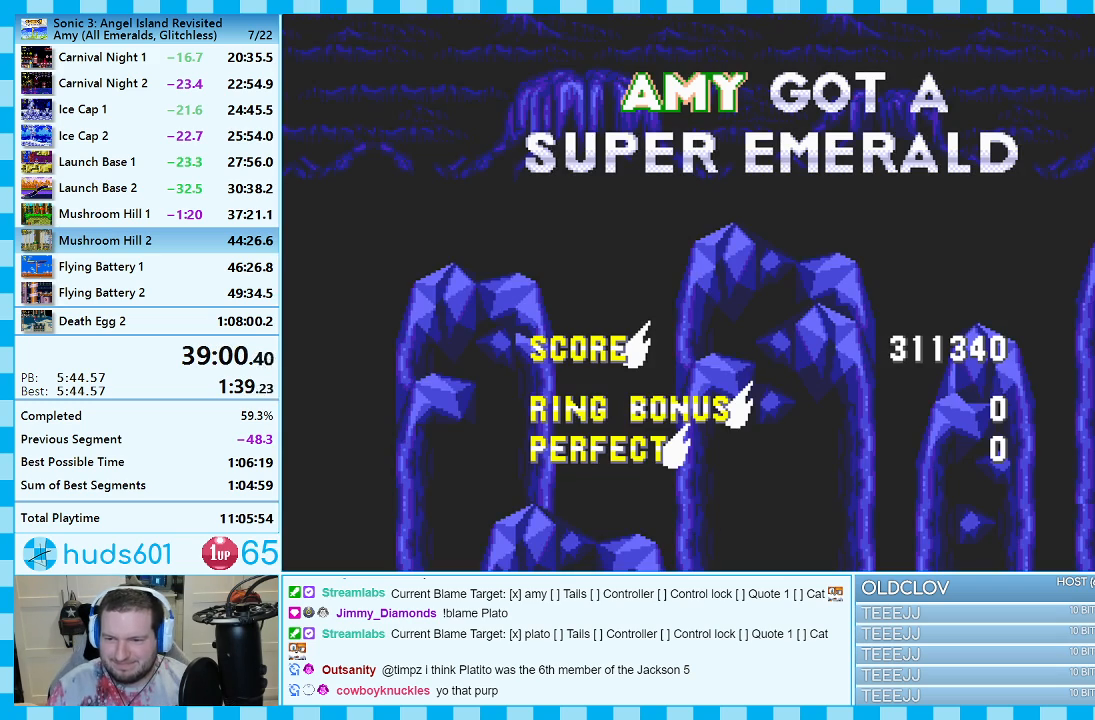
{"buttons": ["A"], "events": []}
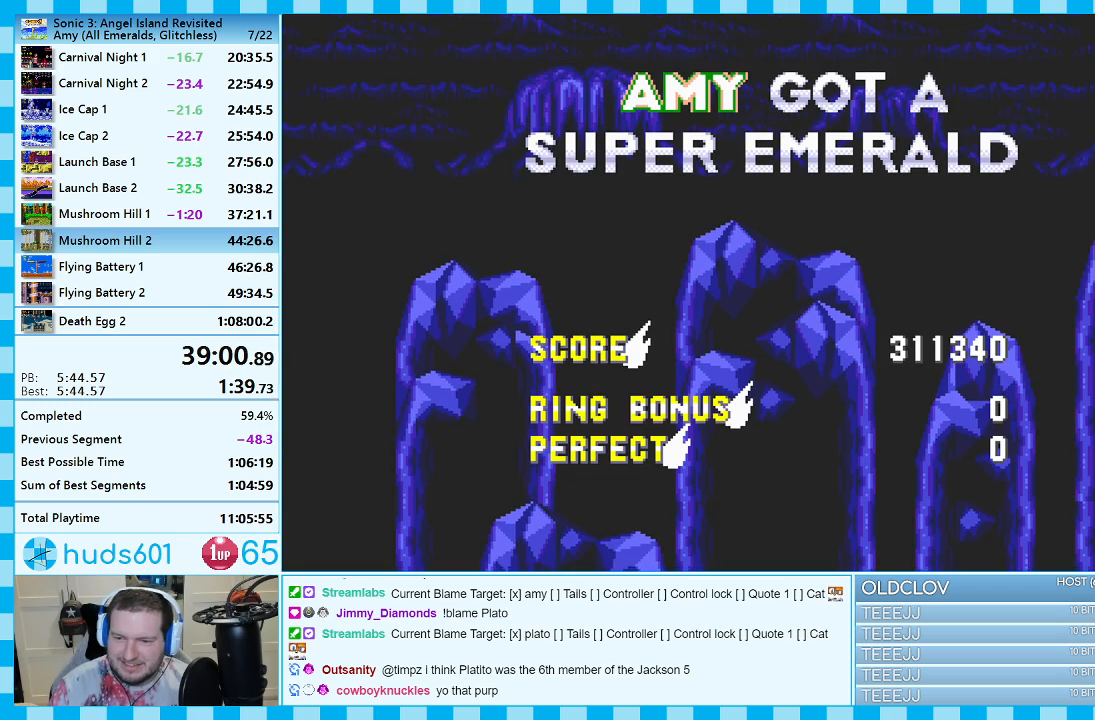
{"buttons": ["A"], "events": []}
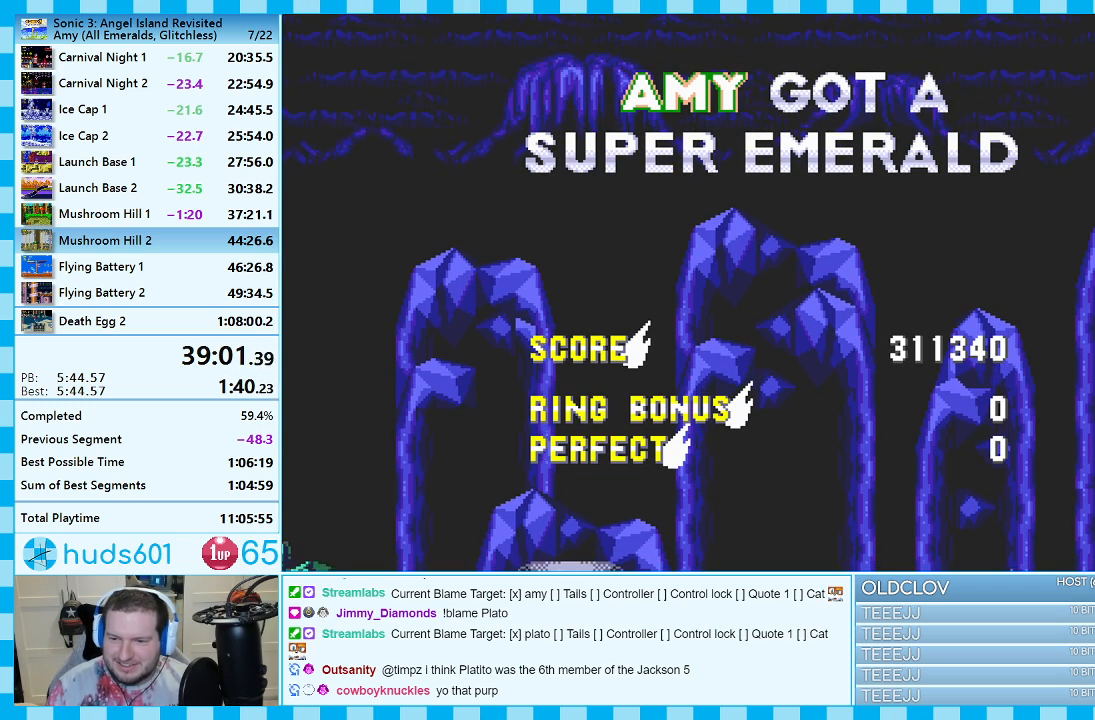
{"buttons": ["A"], "events": []}
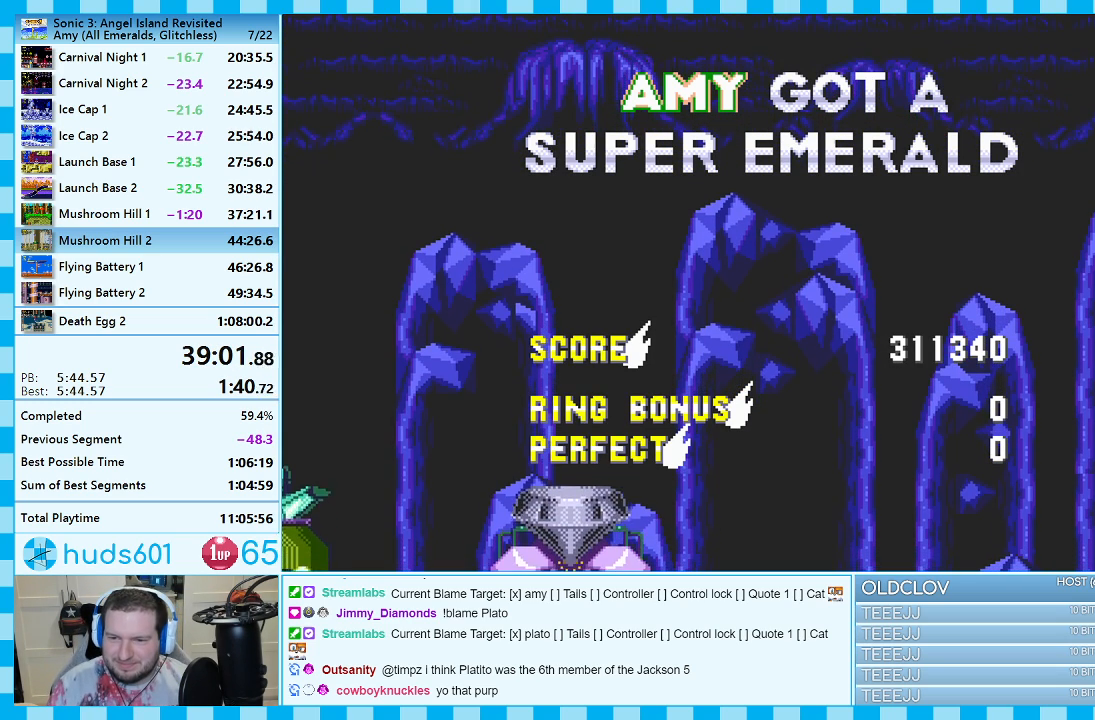
{"buttons": ["A"], "events": []}
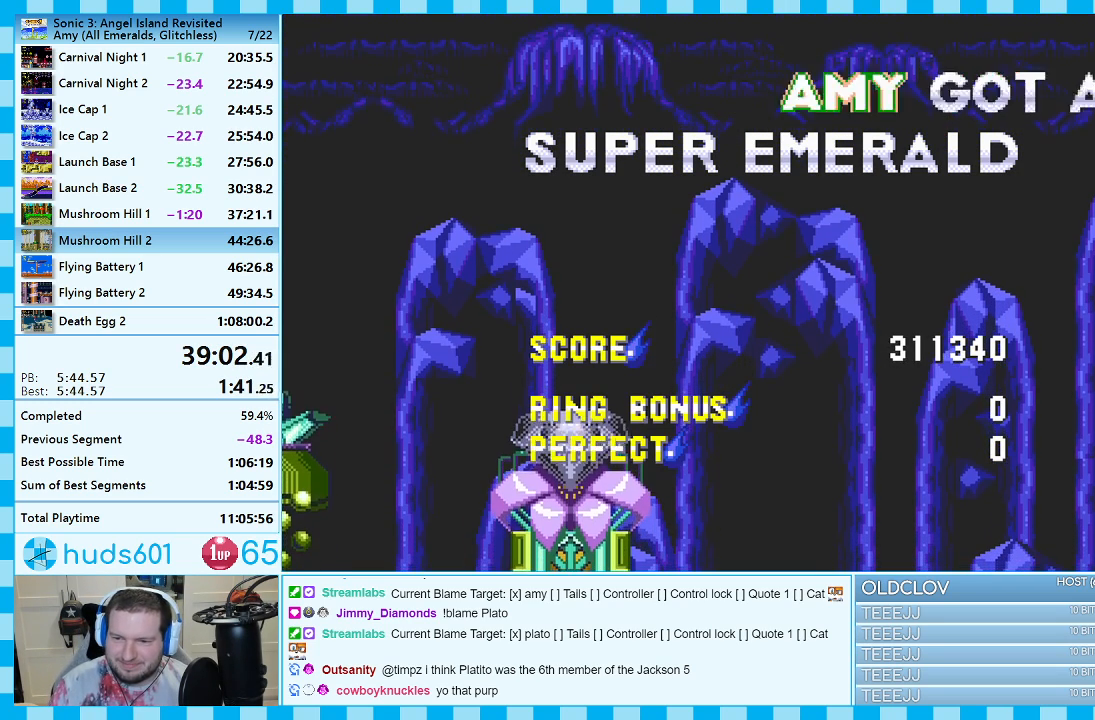
{"buttons": ["A"], "events": []}
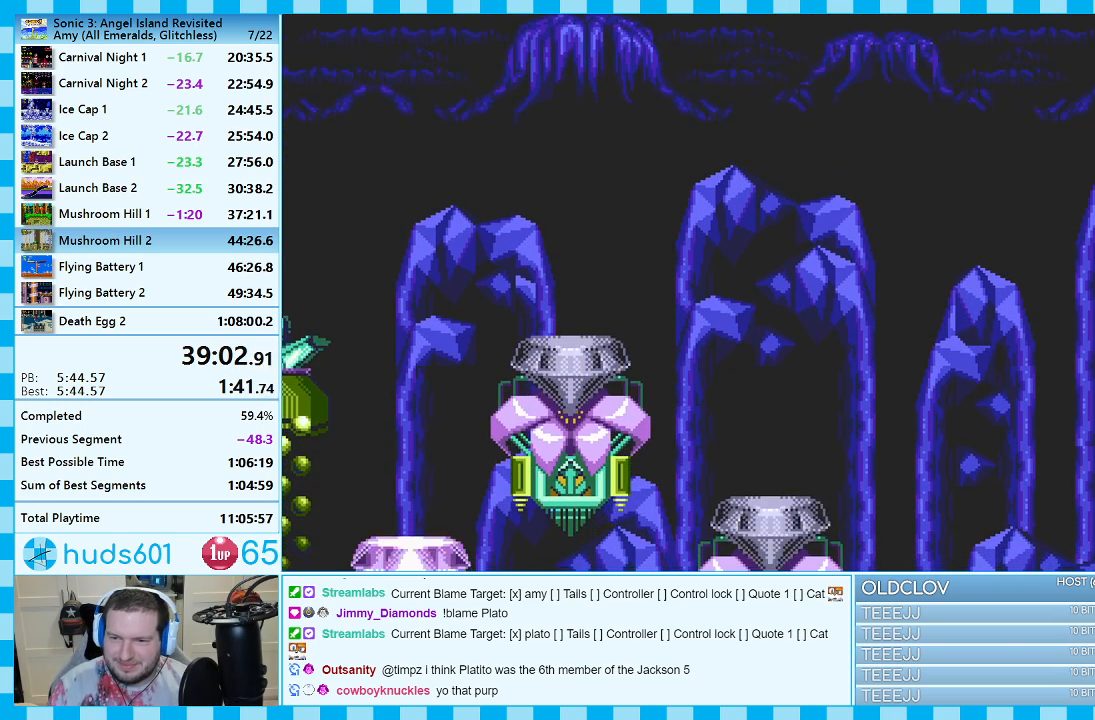
{"buttons": ["A"], "events": []}
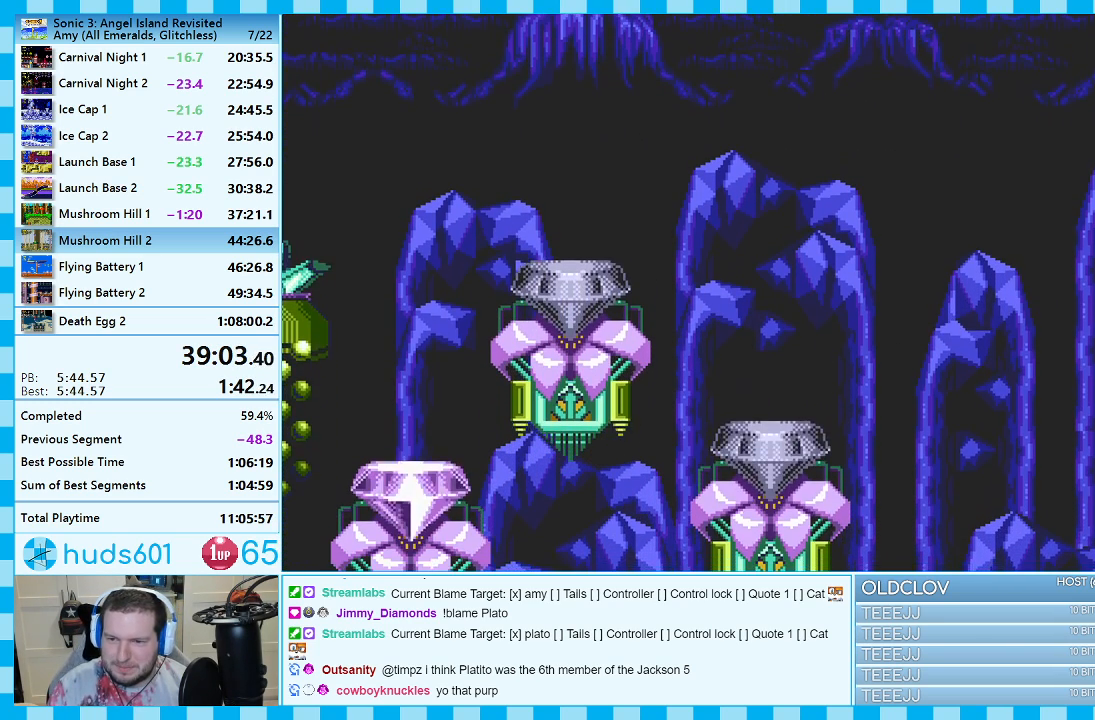
{"buttons": ["A"], "events": []}
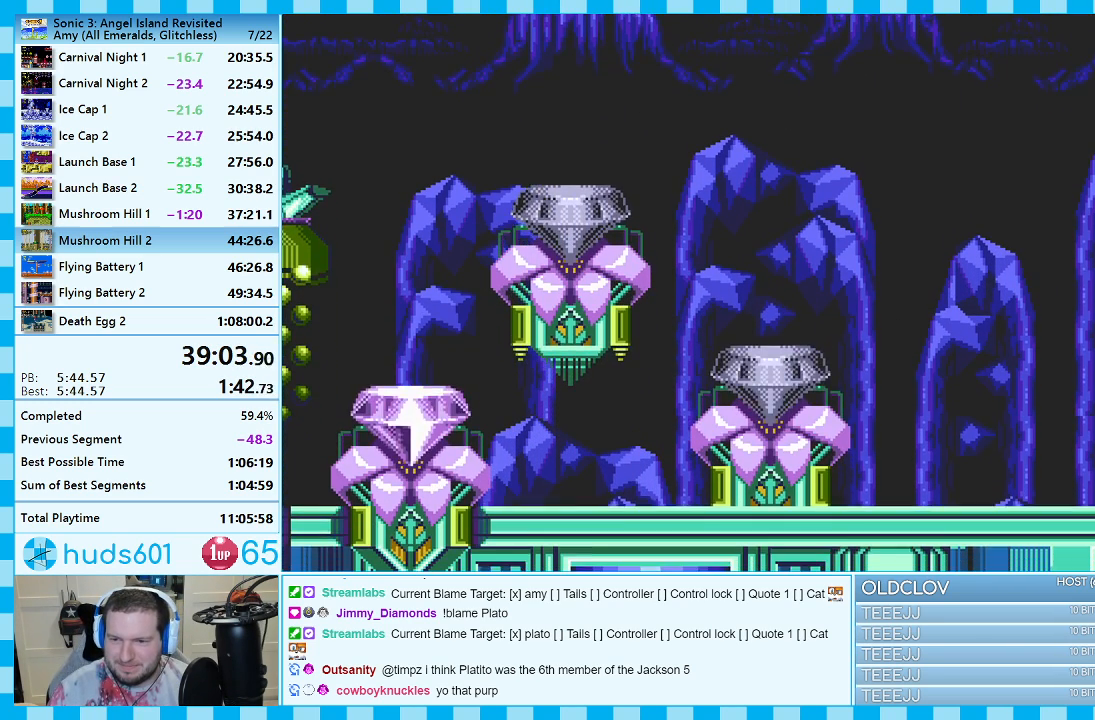
{"buttons": ["A"], "events": []}
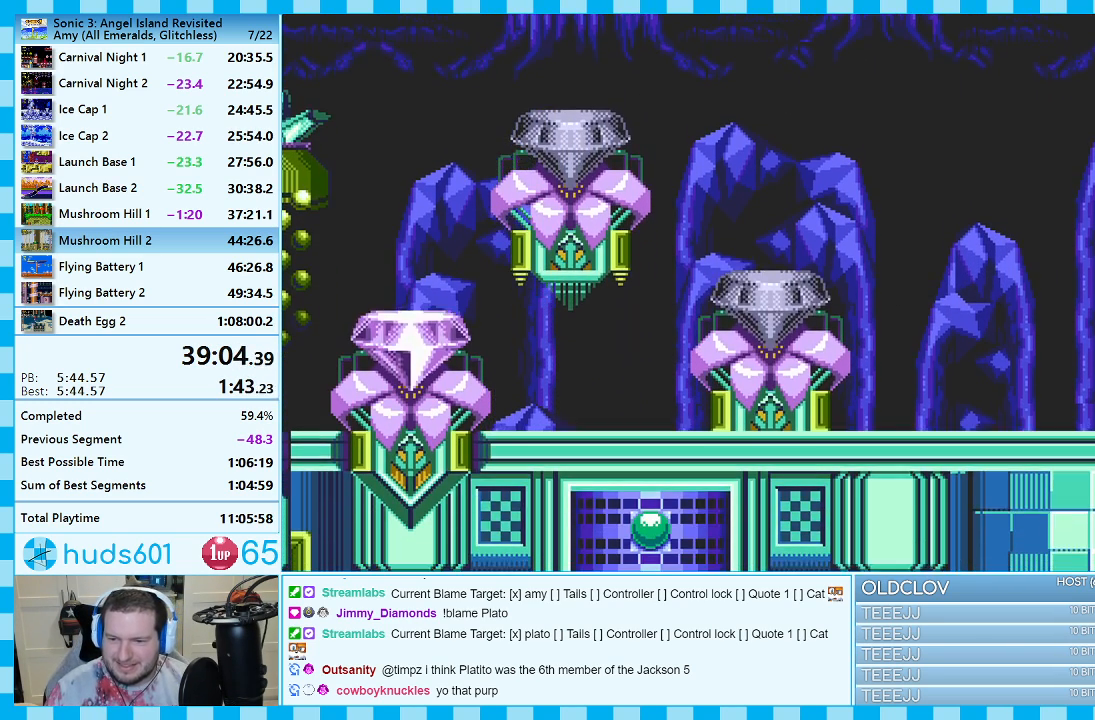
{"buttons": [], "events": [[483, "A", "up"]]}